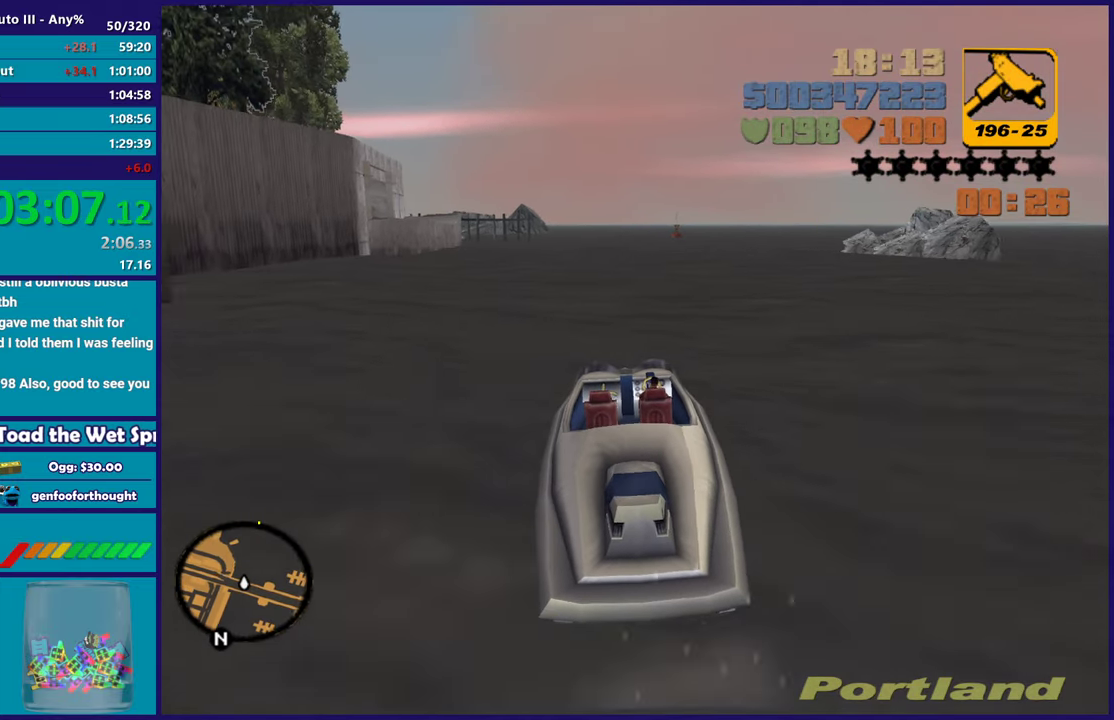
Gameplay with a controller (Xbox layout); each line is a JSON object with the inputs held at the frame after it. "events" lists button and stick changes between this image and that frame as [ms after this image, input, new state], when the widget could be followed in between. Not read: START.
{"buttons": ["R2"], "left_stick": "right", "right_stick": "center", "events": []}
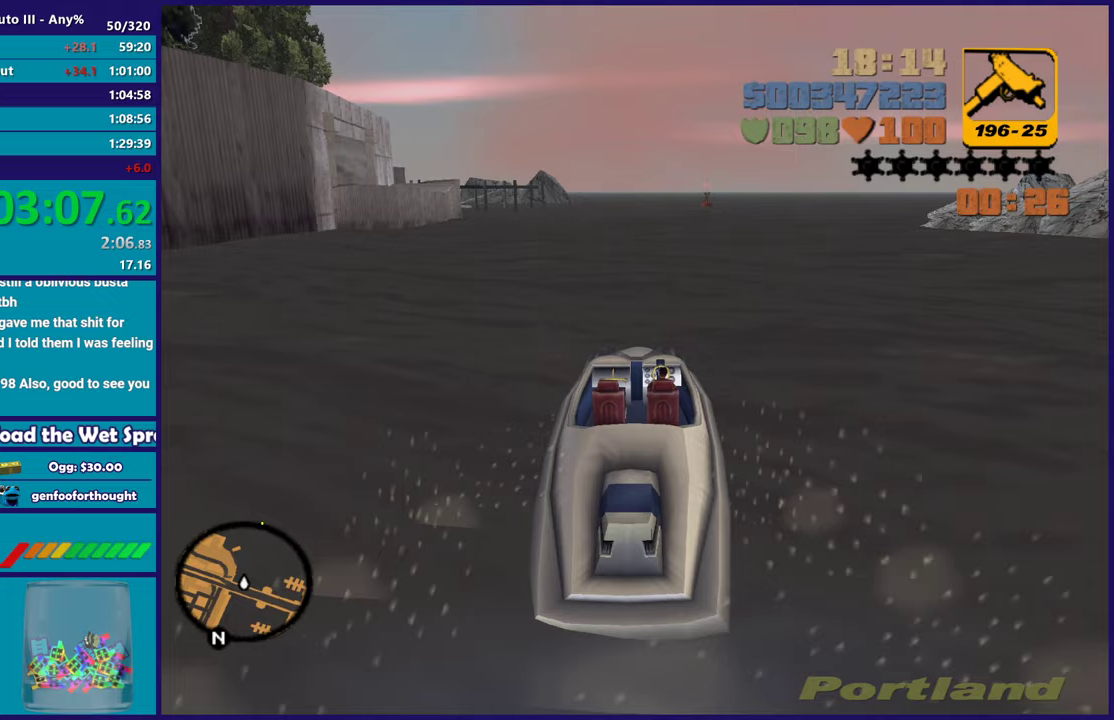
{"buttons": ["R2"], "left_stick": "right", "right_stick": "center", "events": [[133, "left_stick", "center"], [317, "left_stick", "right"]]}
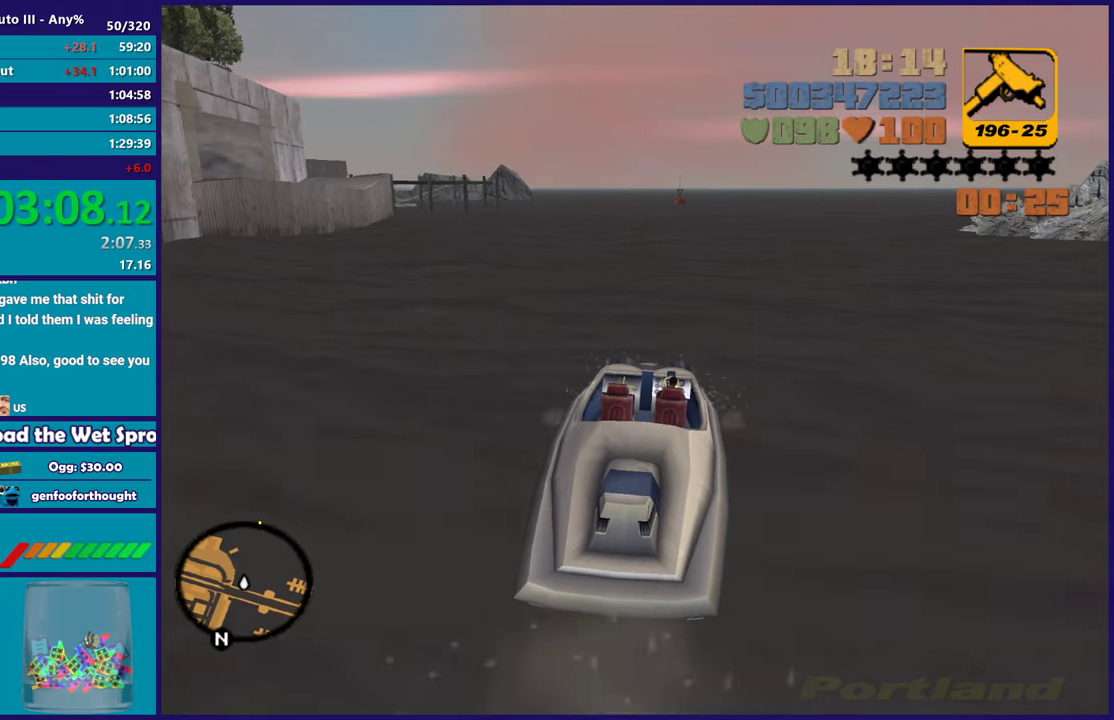
{"buttons": ["R2"], "left_stick": "center", "right_stick": "center", "events": [[433, "left_stick", "center"]]}
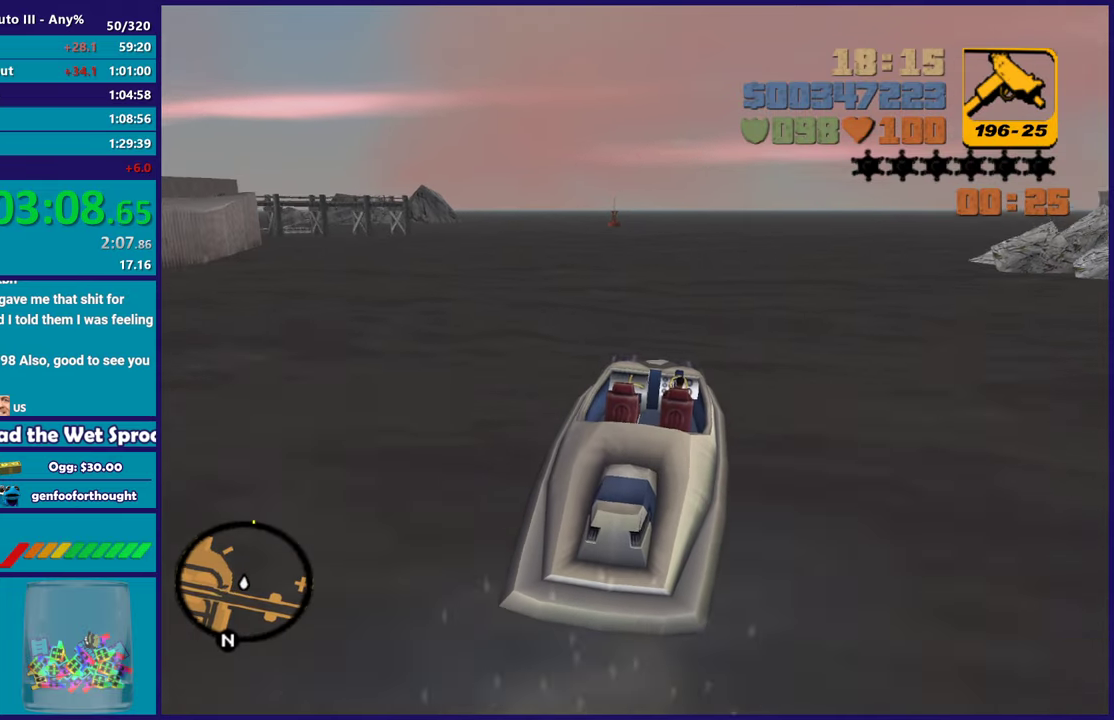
{"buttons": ["R2"], "left_stick": "center", "right_stick": "center", "events": [[83, "left_stick", "right"], [217, "left_stick", "center"], [300, "left_stick", "left"], [383, "left_stick", "up-left"], [483, "left_stick", "center"]]}
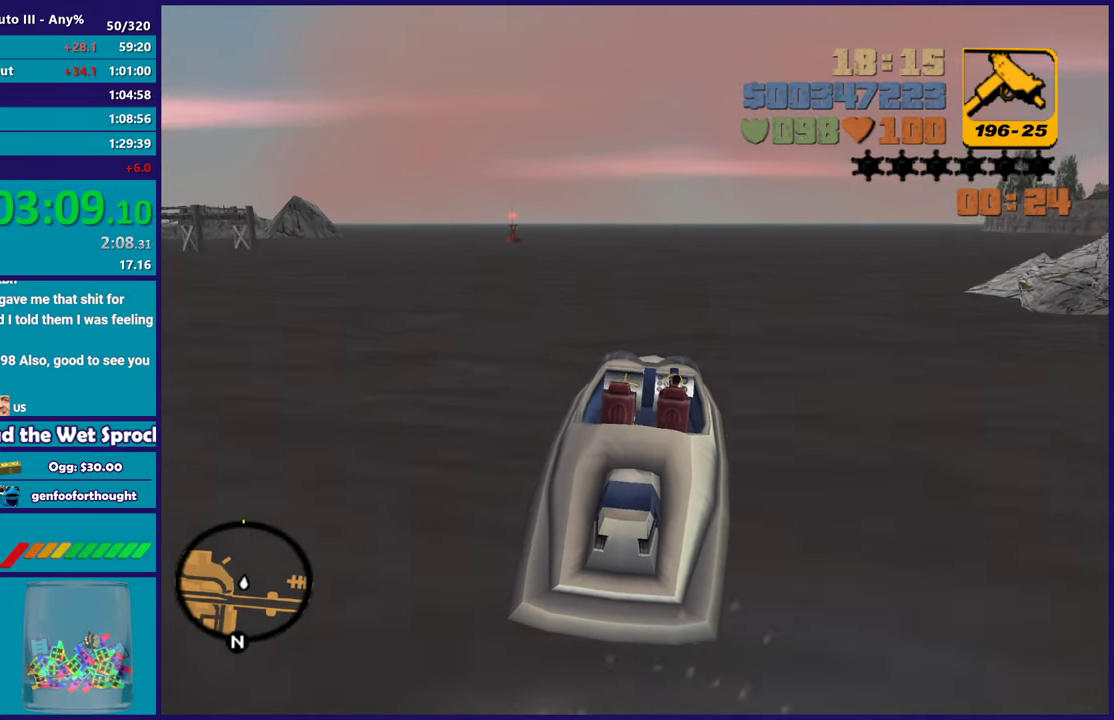
{"buttons": ["R2"], "left_stick": "left", "right_stick": "center", "events": [[300, "left_stick", "left"]]}
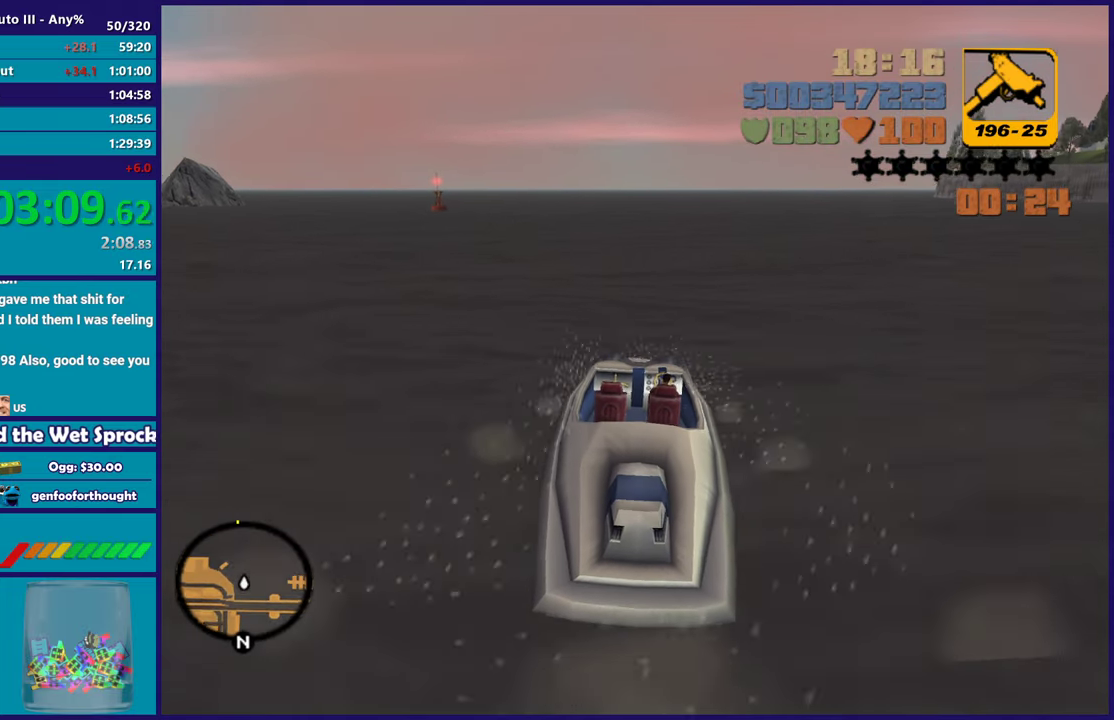
{"buttons": ["R2"], "left_stick": "center", "right_stick": "center", "events": [[17, "left_stick", "center"], [167, "left_stick", "left"], [433, "left_stick", "center"]]}
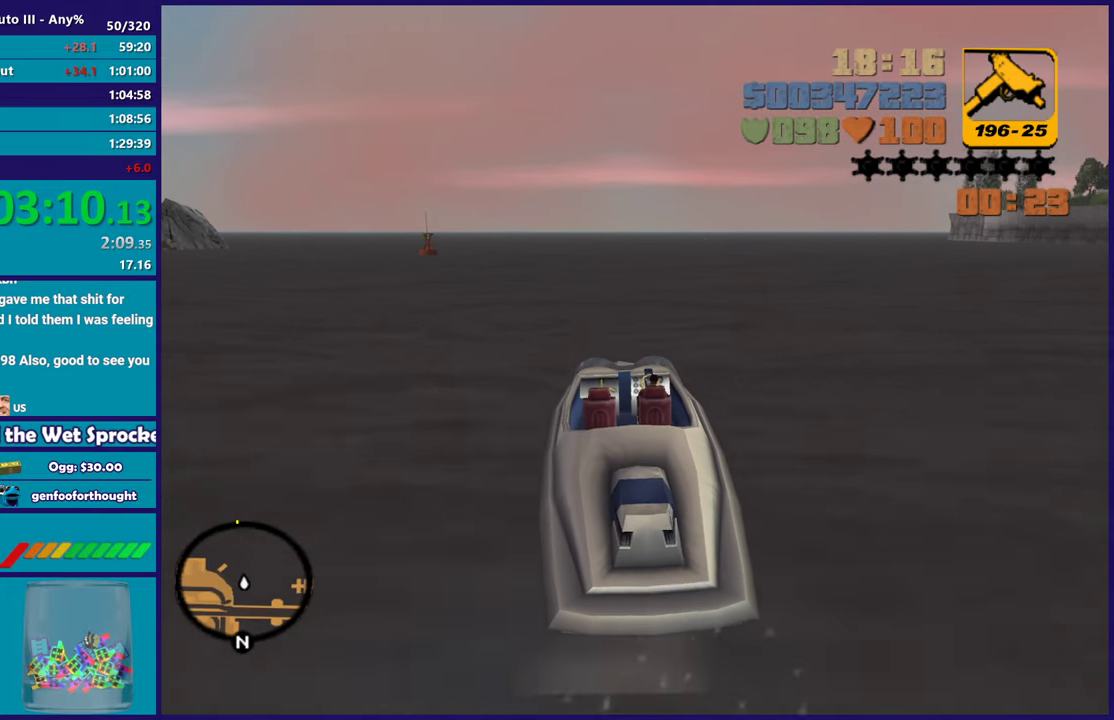
{"buttons": ["R2"], "left_stick": "center", "right_stick": "center", "events": []}
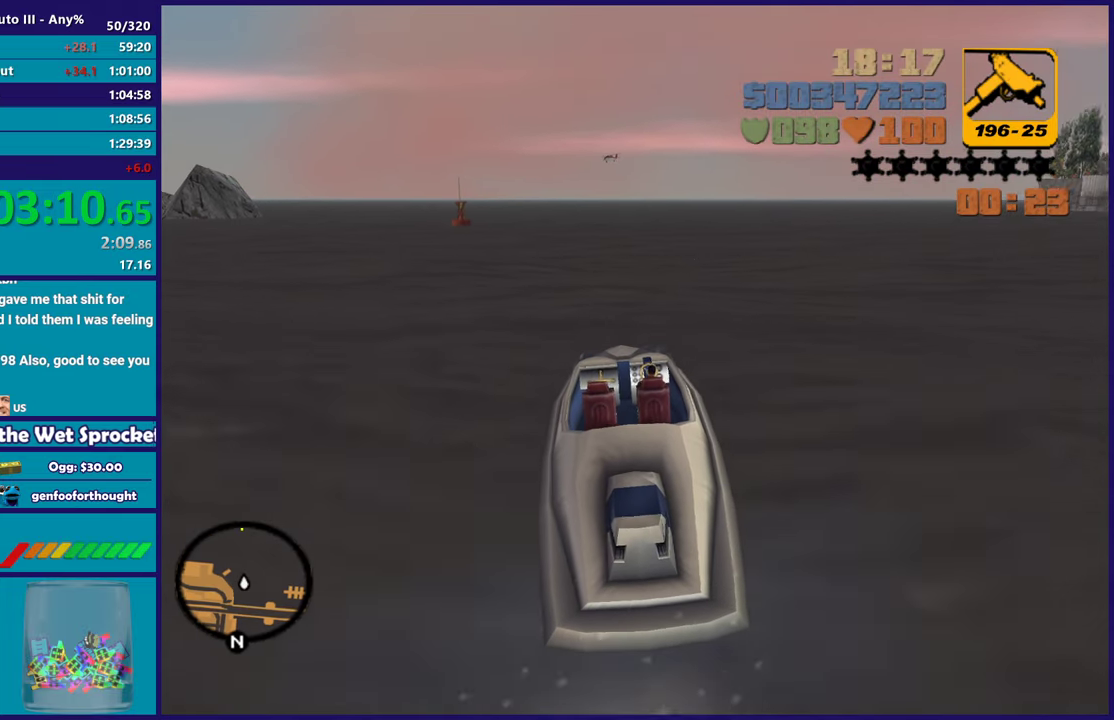
{"buttons": ["R2"], "left_stick": "right", "right_stick": "center", "events": [[133, "left_stick", "left"], [283, "left_stick", "center"], [350, "left_stick", "right"]]}
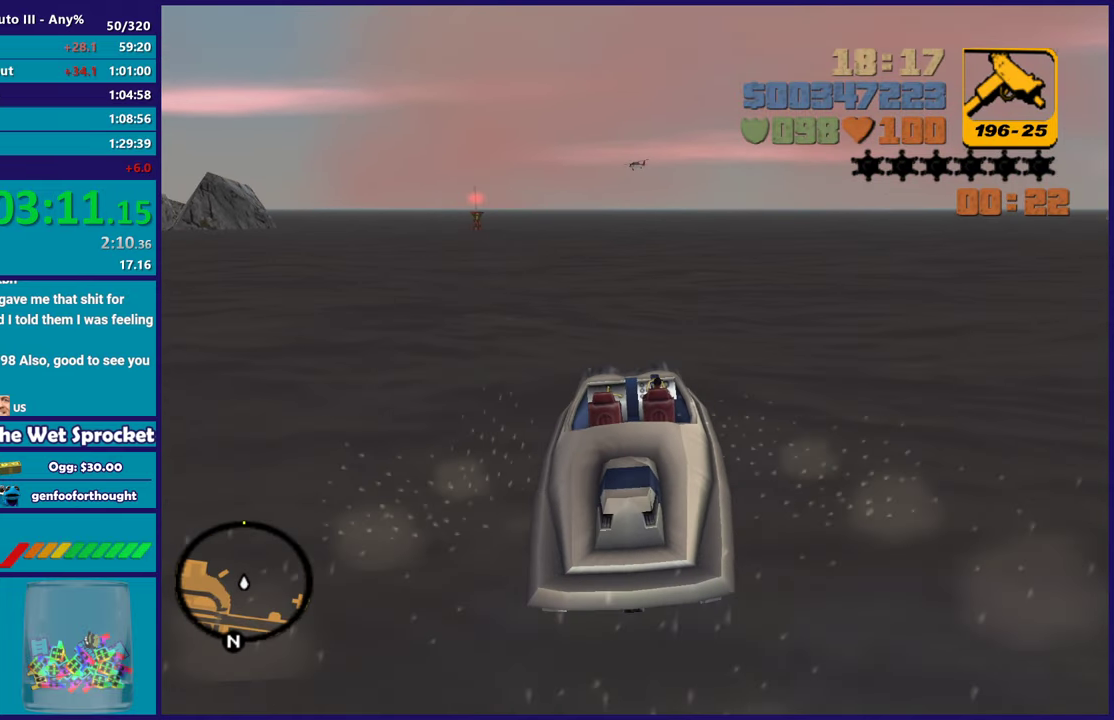
{"buttons": ["R2"], "left_stick": "left", "right_stick": "center", "events": [[167, "left_stick", "center"], [283, "left_stick", "left"]]}
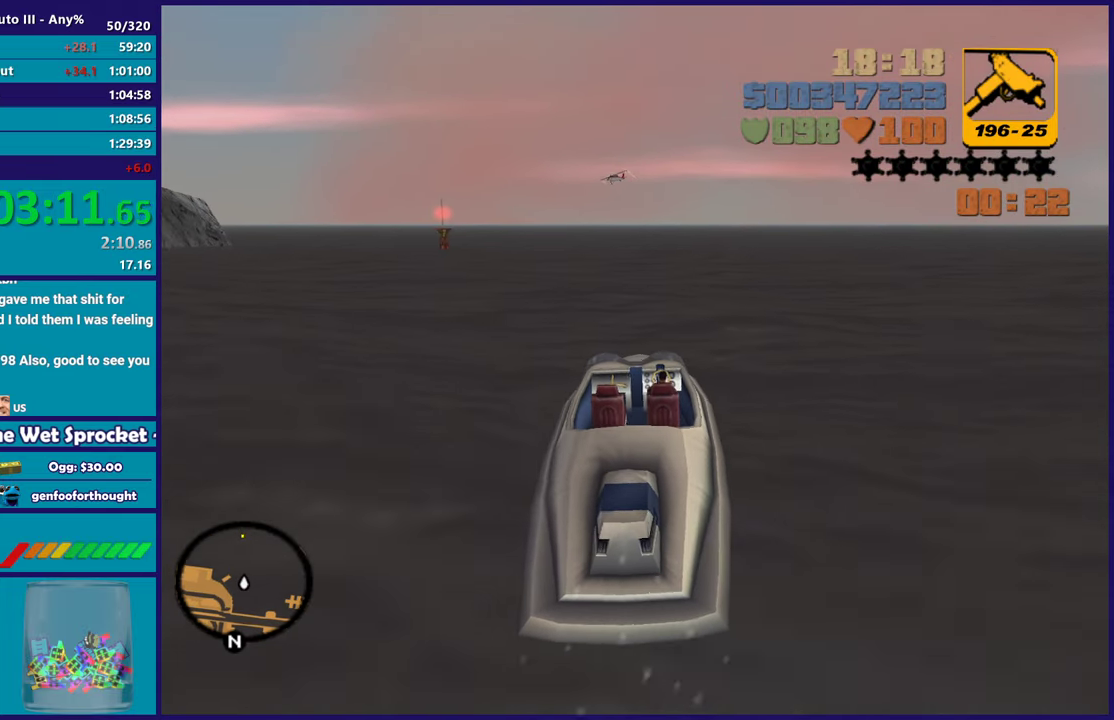
{"buttons": ["A", "R2"], "left_stick": "left", "right_stick": "center", "events": [[167, "A", "down"]]}
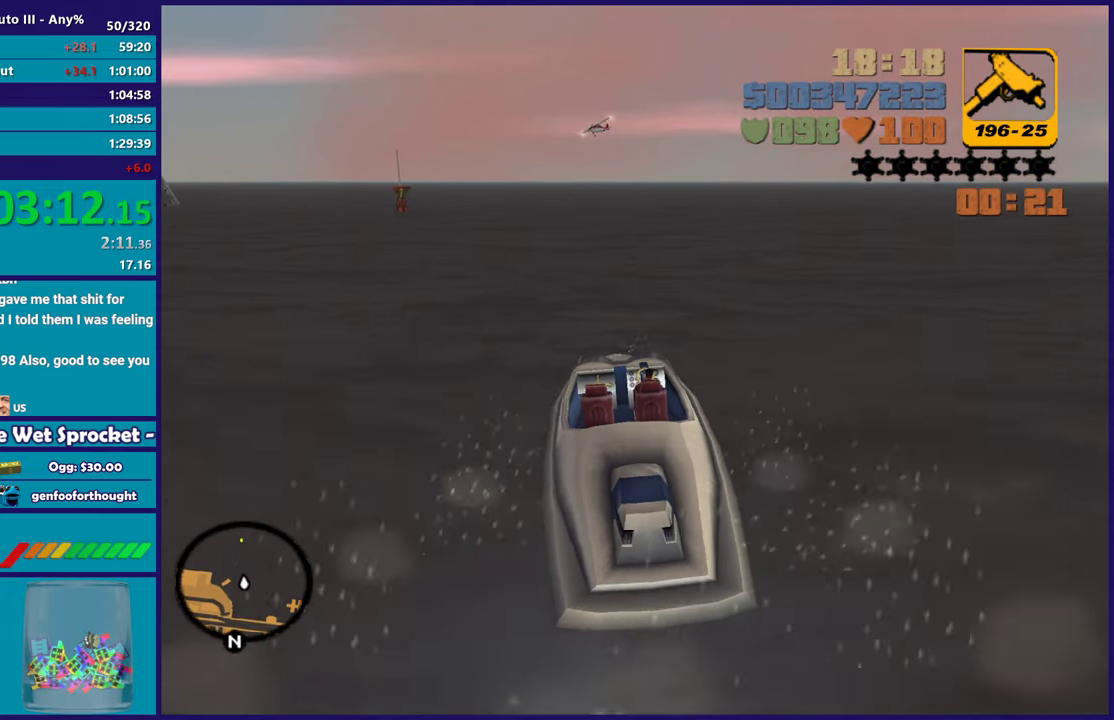
{"buttons": ["A", "R2"], "left_stick": "left", "right_stick": "center", "events": []}
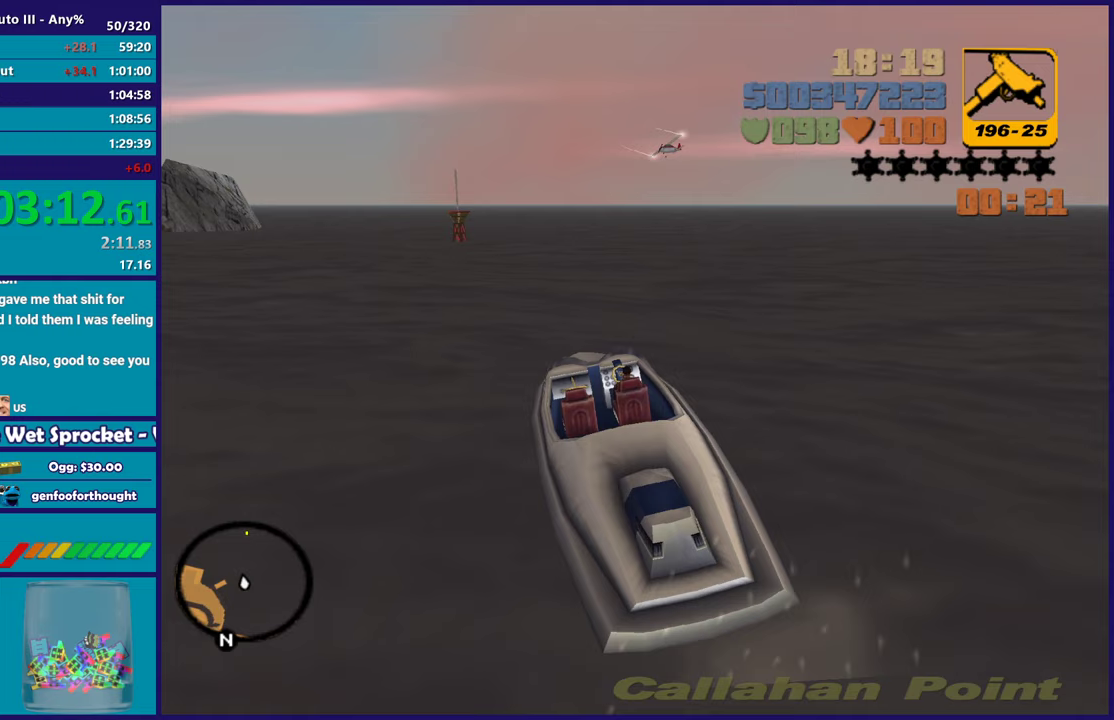
{"buttons": ["A", "R2"], "left_stick": "left", "right_stick": "center", "events": []}
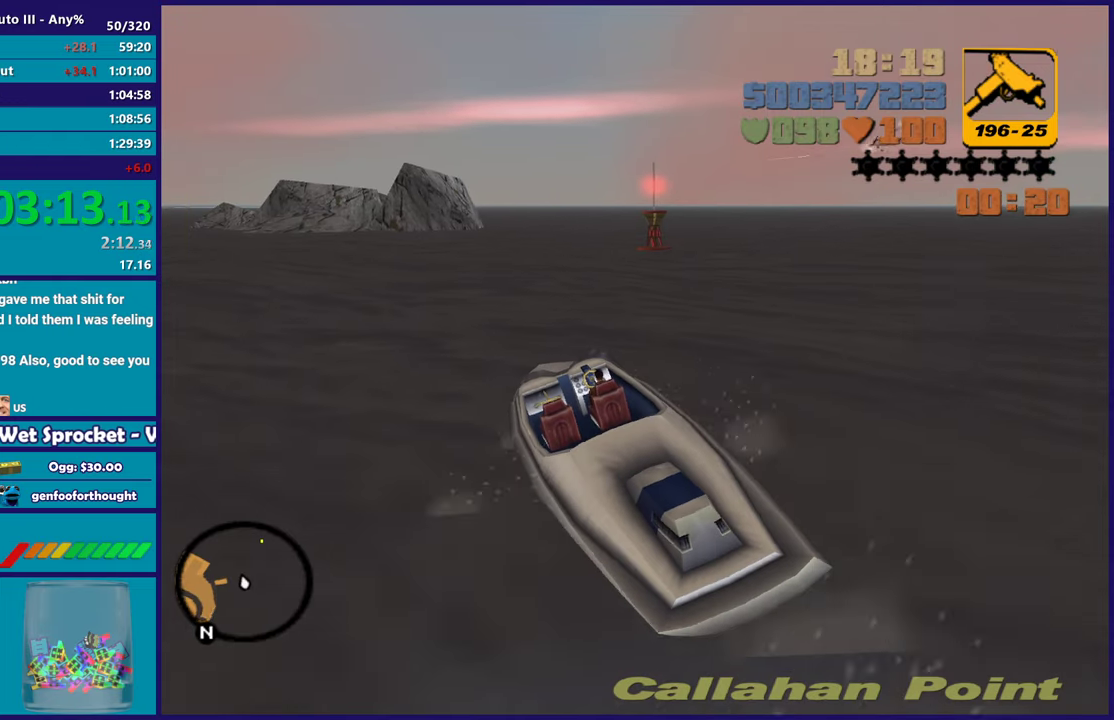
{"buttons": ["A"], "left_stick": "left", "right_stick": "center", "events": [[483, "R2", "up"]]}
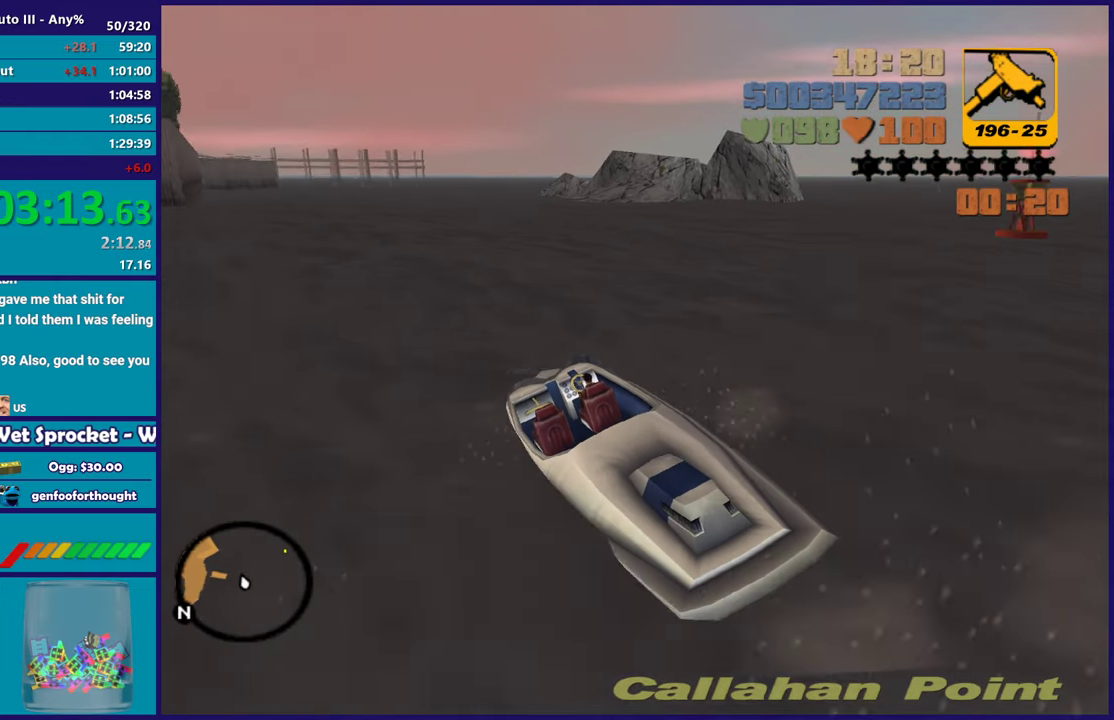
{"buttons": ["A", "R2"], "left_stick": "left", "right_stick": "center", "events": [[383, "R2", "down"]]}
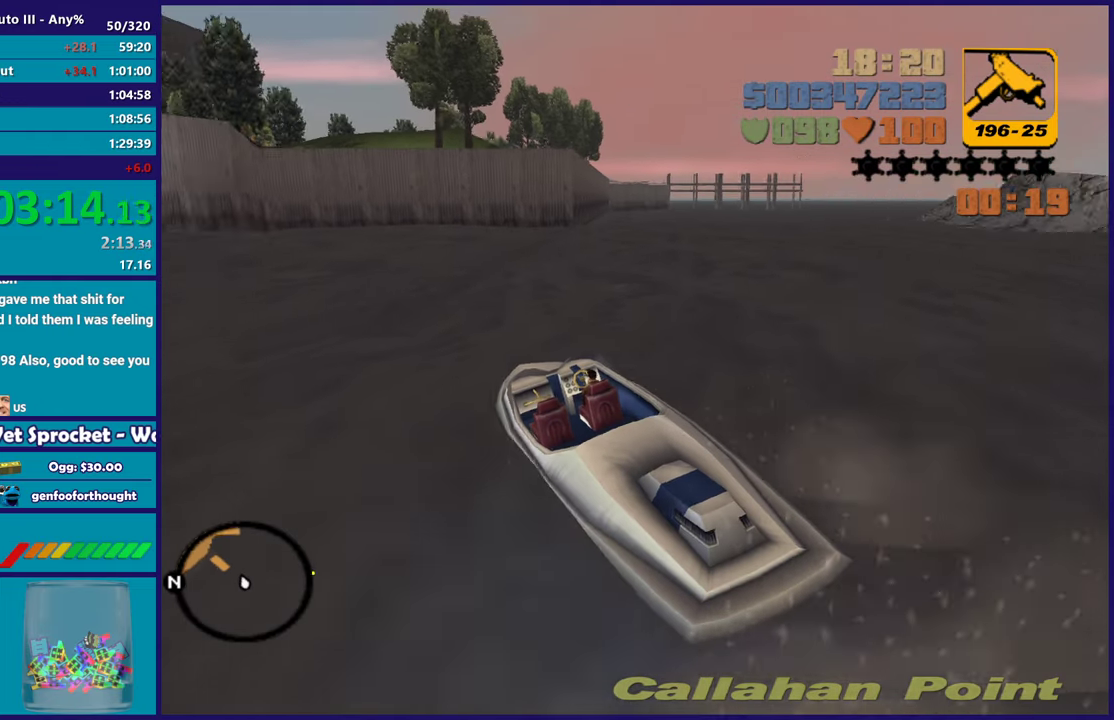
{"buttons": ["A"], "left_stick": "left", "right_stick": "center", "events": [[433, "R2", "up"]]}
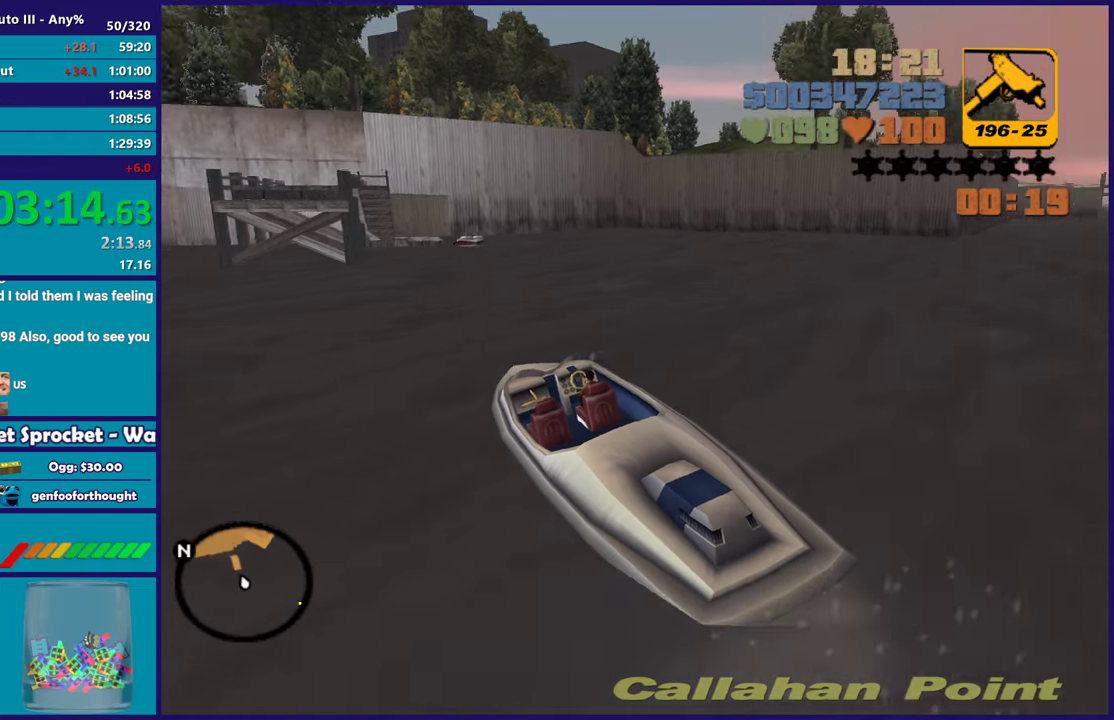
{"buttons": ["R2"], "left_stick": "right", "right_stick": "center", "events": [[267, "R2", "down"], [367, "left_stick", "center"], [467, "left_stick", "right"], [500, "A", "up"]]}
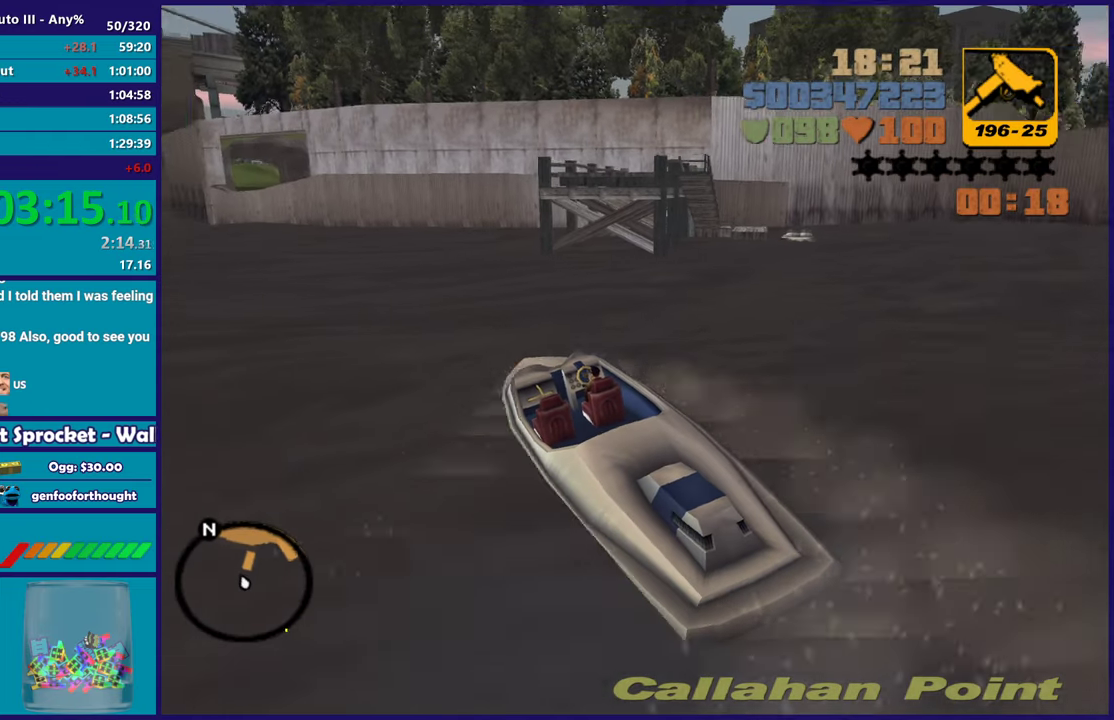
{"buttons": [], "left_stick": "left", "right_stick": "center", "events": [[33, "R2", "up"], [83, "left_stick", "center"], [400, "left_stick", "left"]]}
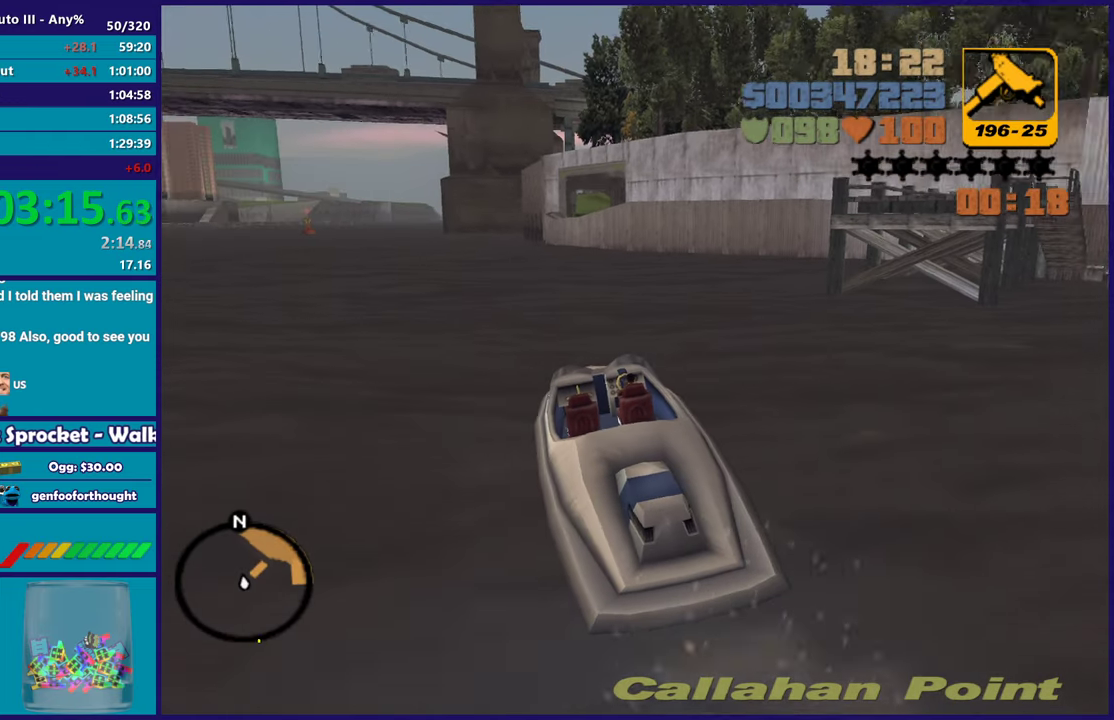
{"buttons": [], "left_stick": "left", "right_stick": "center", "events": [[167, "R2", "down"], [500, "R2", "up"]]}
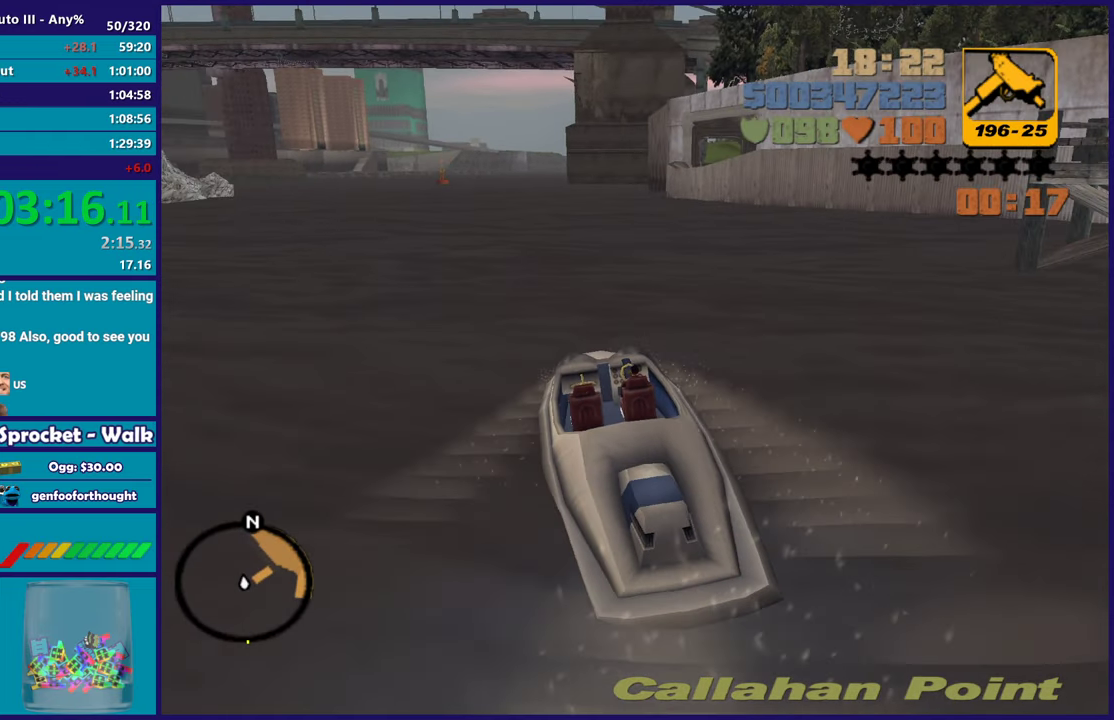
{"buttons": [], "left_stick": "left", "right_stick": "center", "events": [[83, "left_stick", "up-left"], [133, "left_stick", "center"], [267, "left_stick", "left"]]}
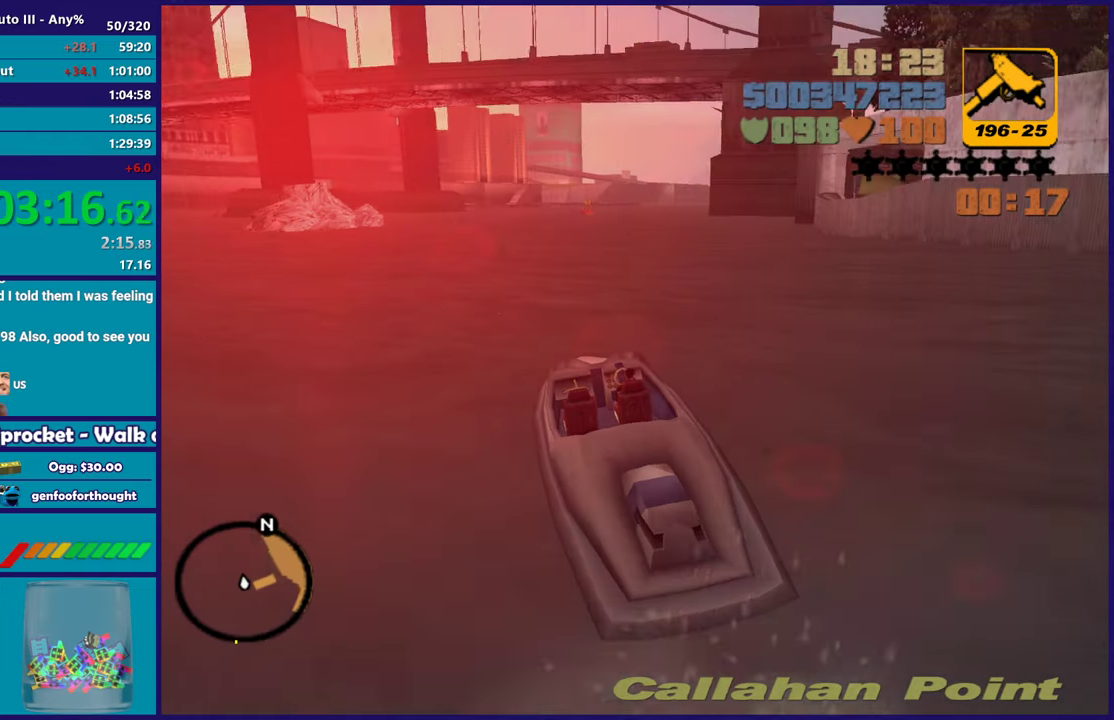
{"buttons": ["L2"], "left_stick": "right", "right_stick": "center", "events": [[17, "L2", "down"], [117, "left_stick", "right"]]}
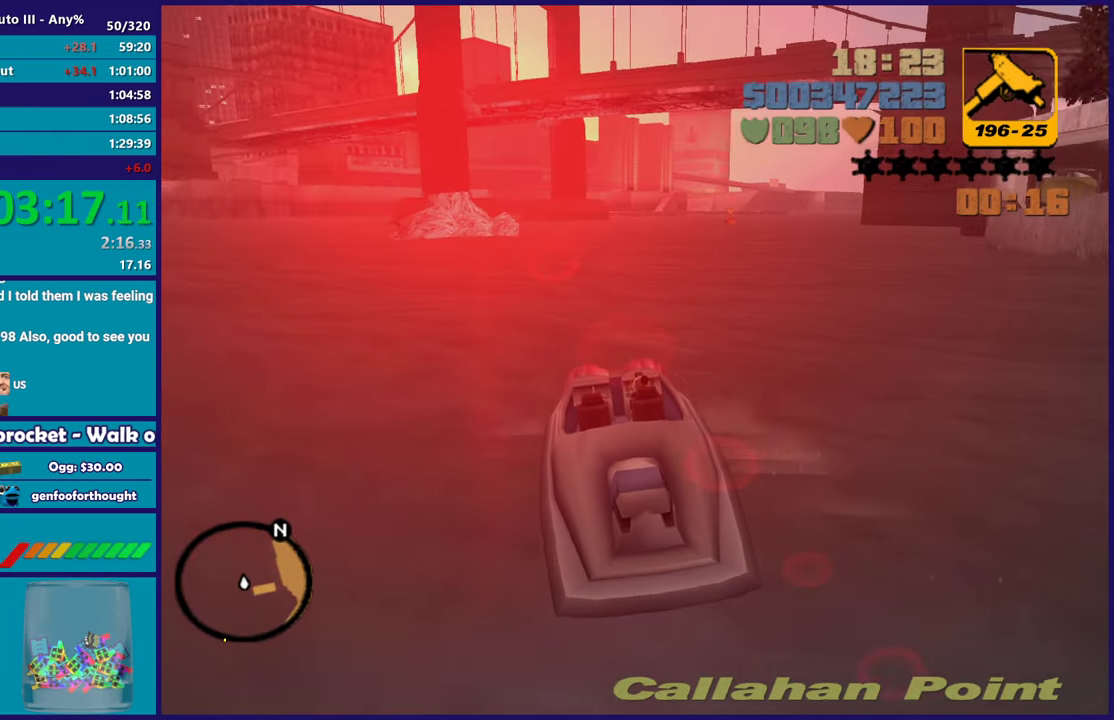
{"buttons": ["L2"], "left_stick": "center", "right_stick": "center", "events": [[117, "left_stick", "center"], [250, "left_stick", "down-right"], [400, "left_stick", "center"]]}
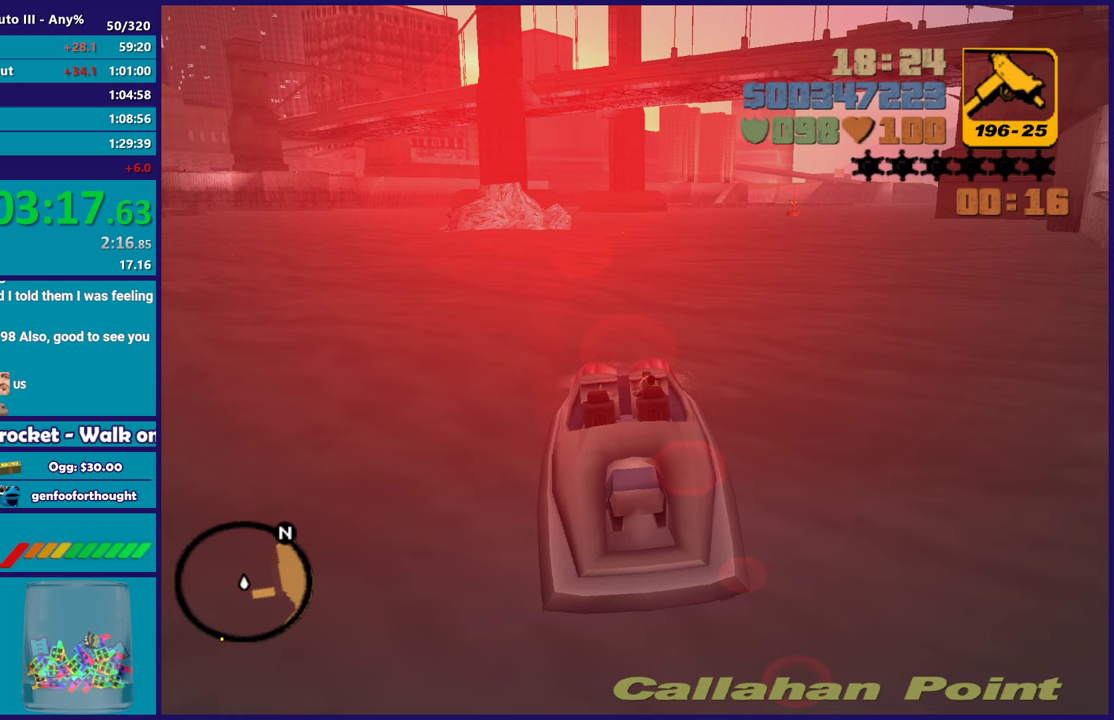
{"buttons": ["L2"], "left_stick": "down-right", "right_stick": "center", "events": [[50, "left_stick", "down-right"], [317, "left_stick", "left"], [467, "left_stick", "down-right"]]}
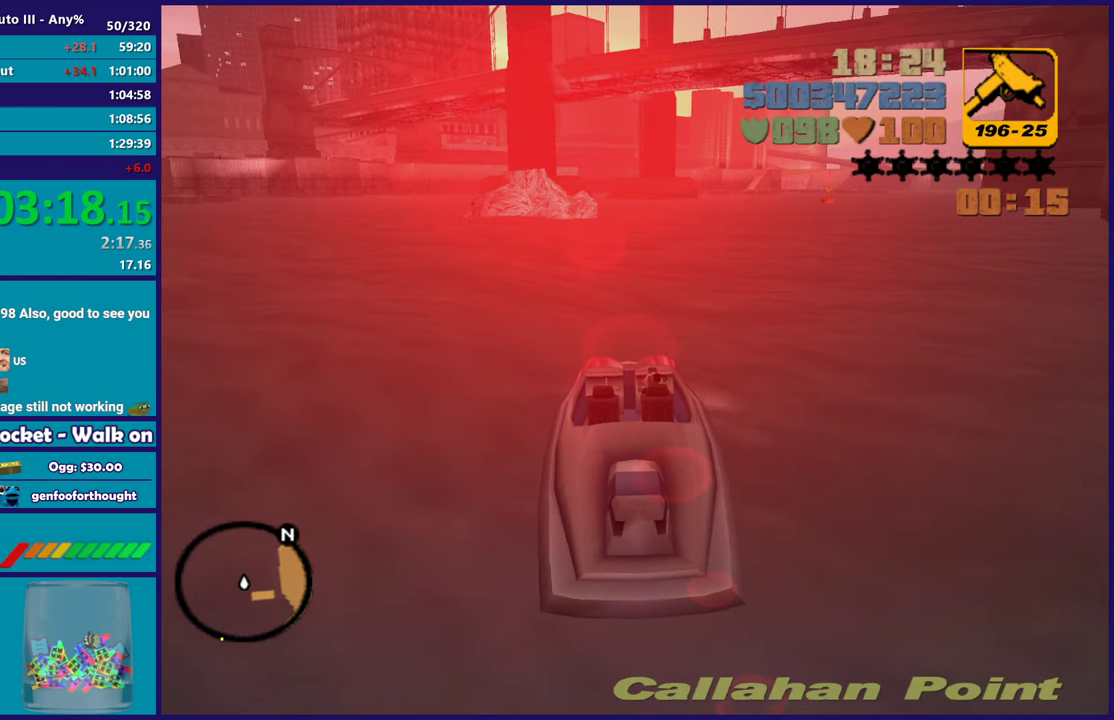
{"buttons": ["L2"], "left_stick": "right", "right_stick": "down-left", "events": [[333, "left_stick", "right"], [350, "right_stick", "down-left"]]}
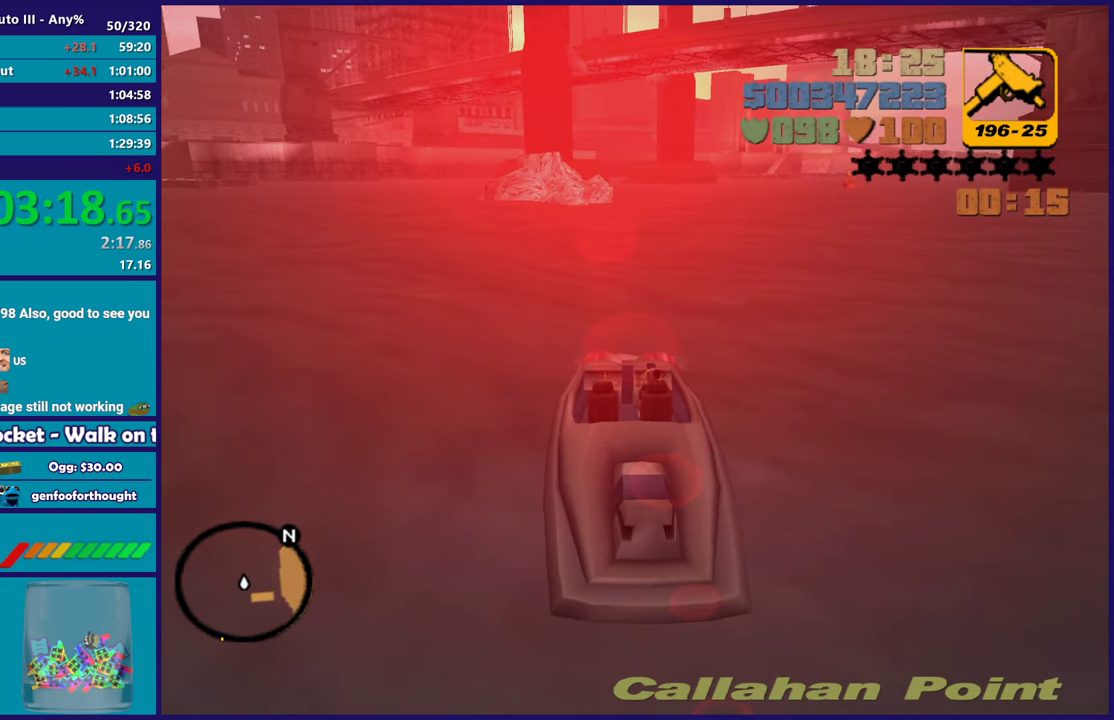
{"buttons": ["L2"], "left_stick": "right", "right_stick": "left", "events": [[383, "right_stick", "left"]]}
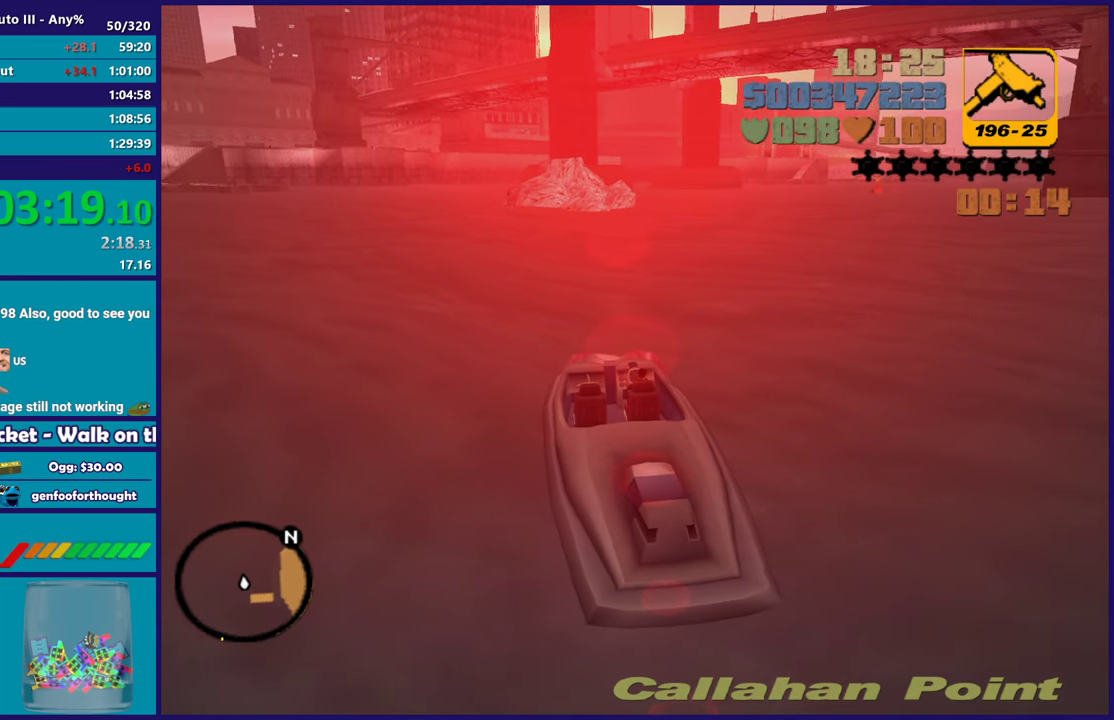
{"buttons": ["R2"], "left_stick": "center", "right_stick": "left", "events": [[233, "left_stick", "center"], [267, "L2", "up"], [317, "R2", "down"]]}
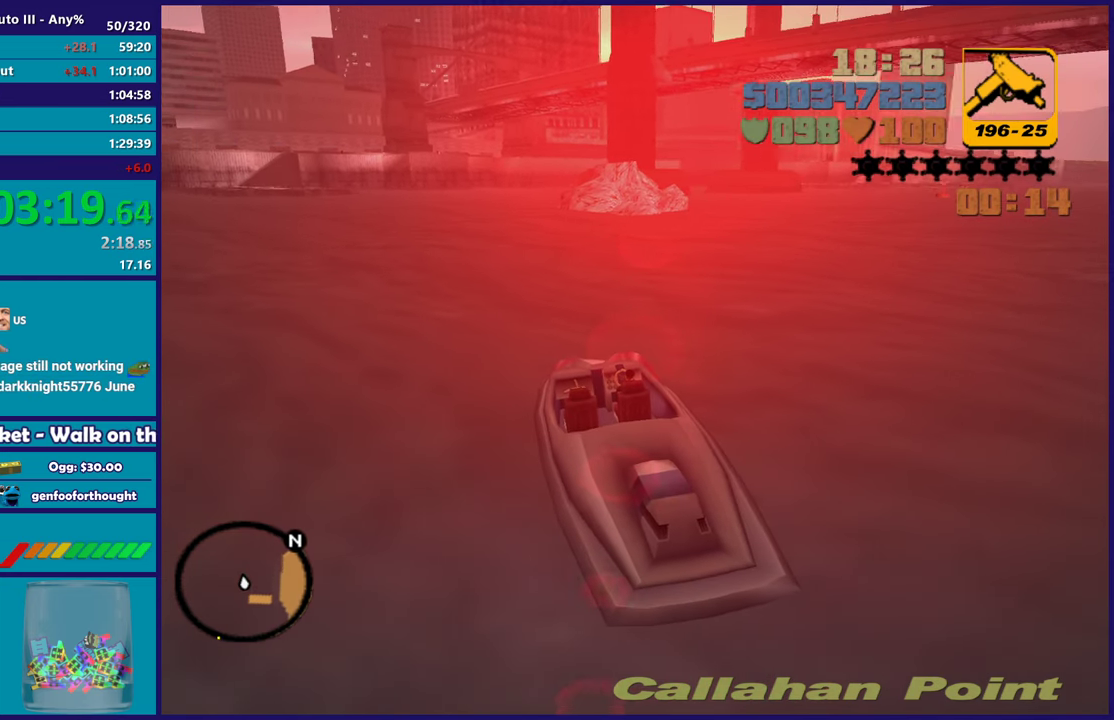
{"buttons": [], "left_stick": "center", "right_stick": "center", "events": [[67, "R2", "up"], [317, "right_stick", "center"]]}
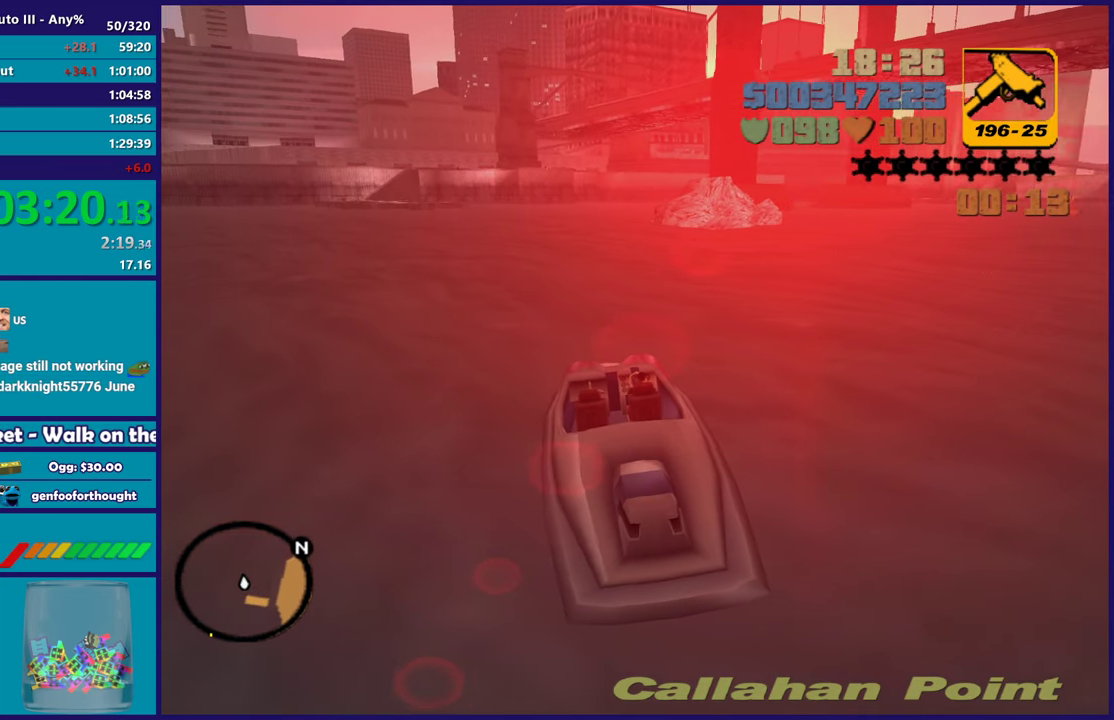
{"buttons": [], "left_stick": "center", "right_stick": "center", "events": []}
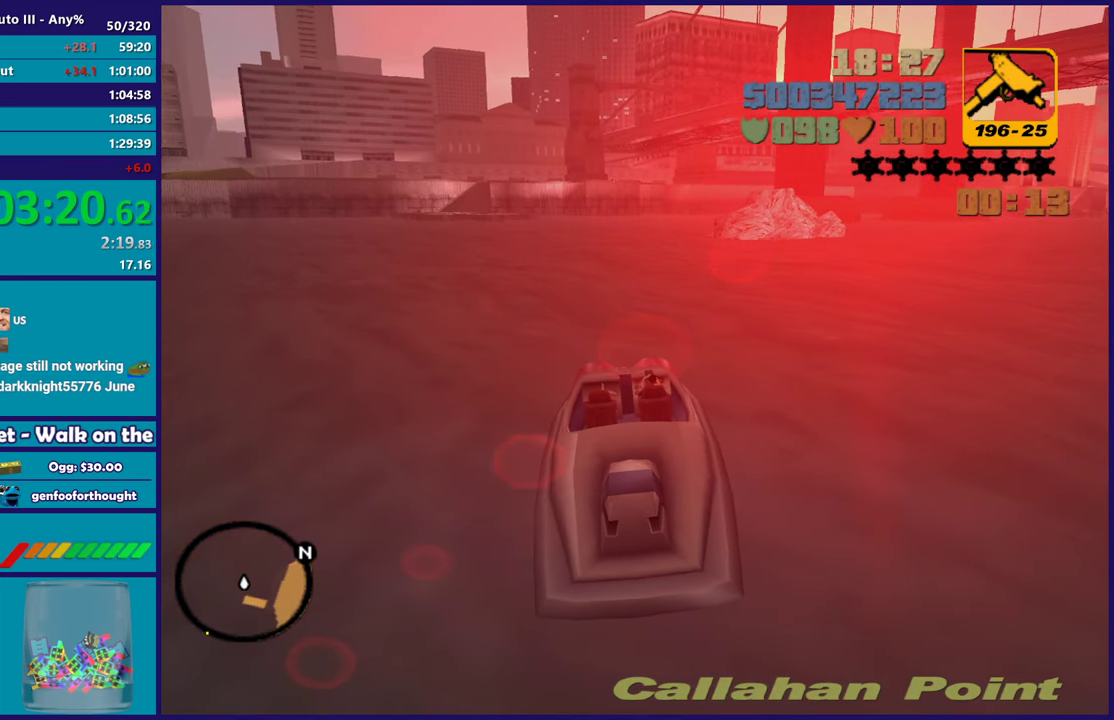
{"buttons": [], "left_stick": "center", "right_stick": "center", "events": []}
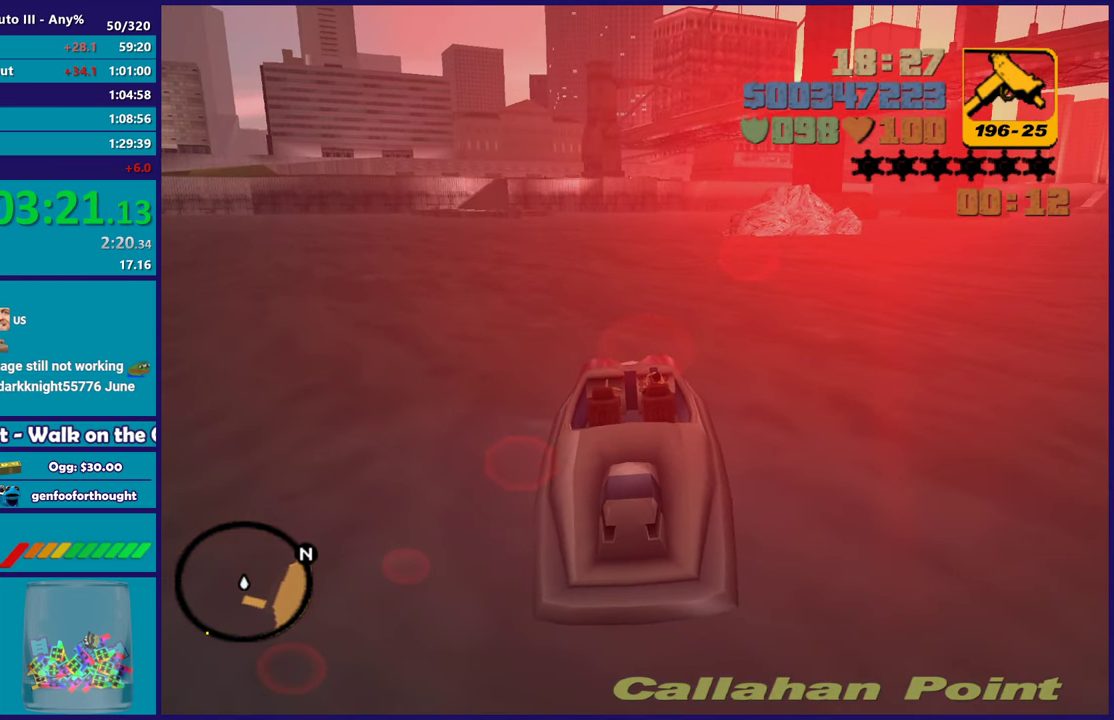
{"buttons": [], "left_stick": "center", "right_stick": "center", "events": []}
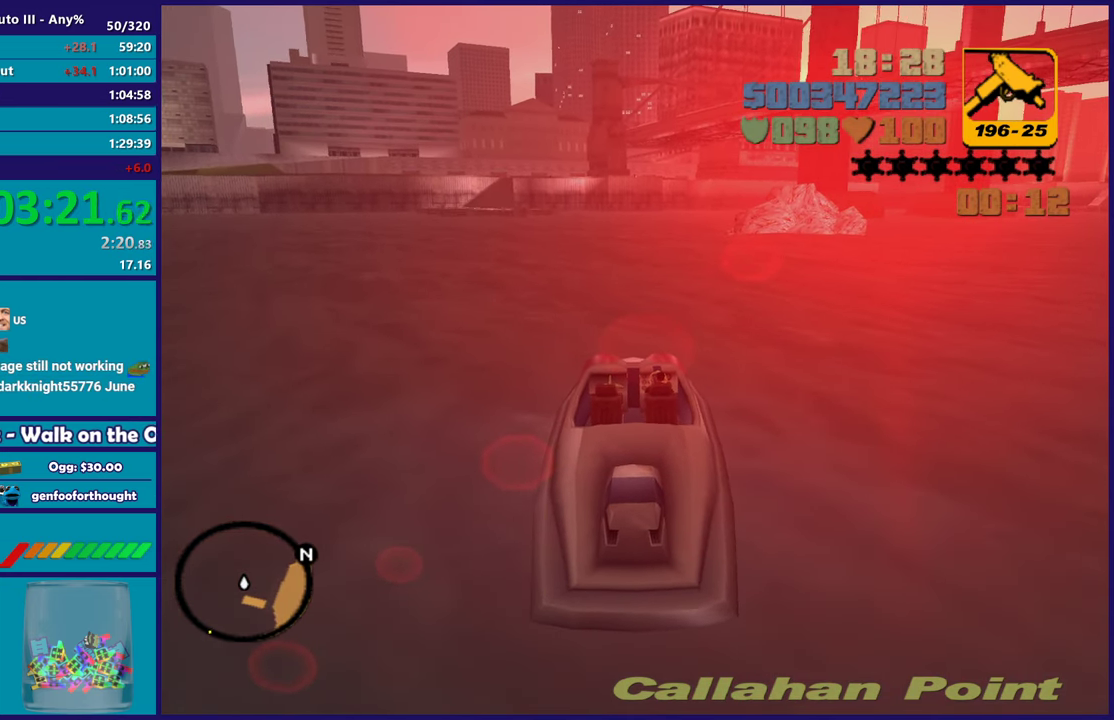
{"buttons": [], "left_stick": "center", "right_stick": "center", "events": []}